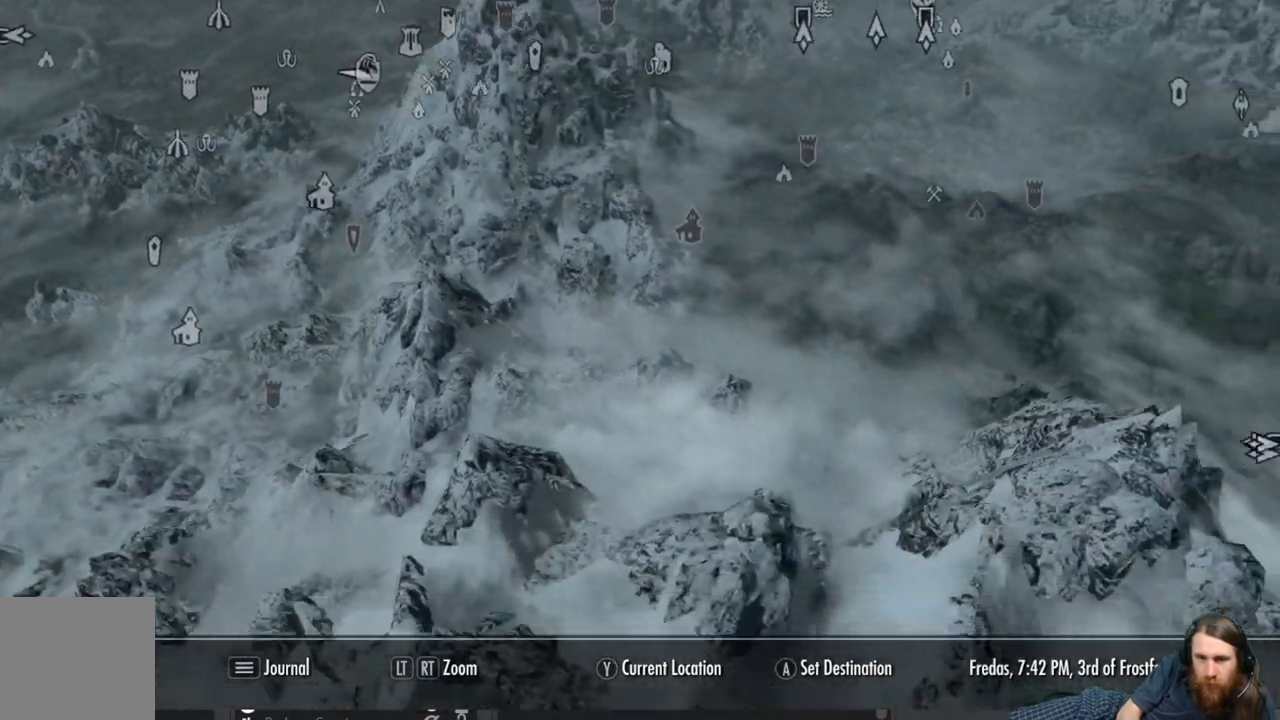
Gameplay with a controller (Xbox layout); each line is a JSON object with the inputs held at the frame after it. "events" lists button and stick changes between this image and that frame as [ms after this image, input, new state], when the widget could be followed in between.
{"buttons": [], "left_stick": "right", "right_stick": "center", "events": [[50, "left_stick", "center"], [367, "left_stick", "right"]]}
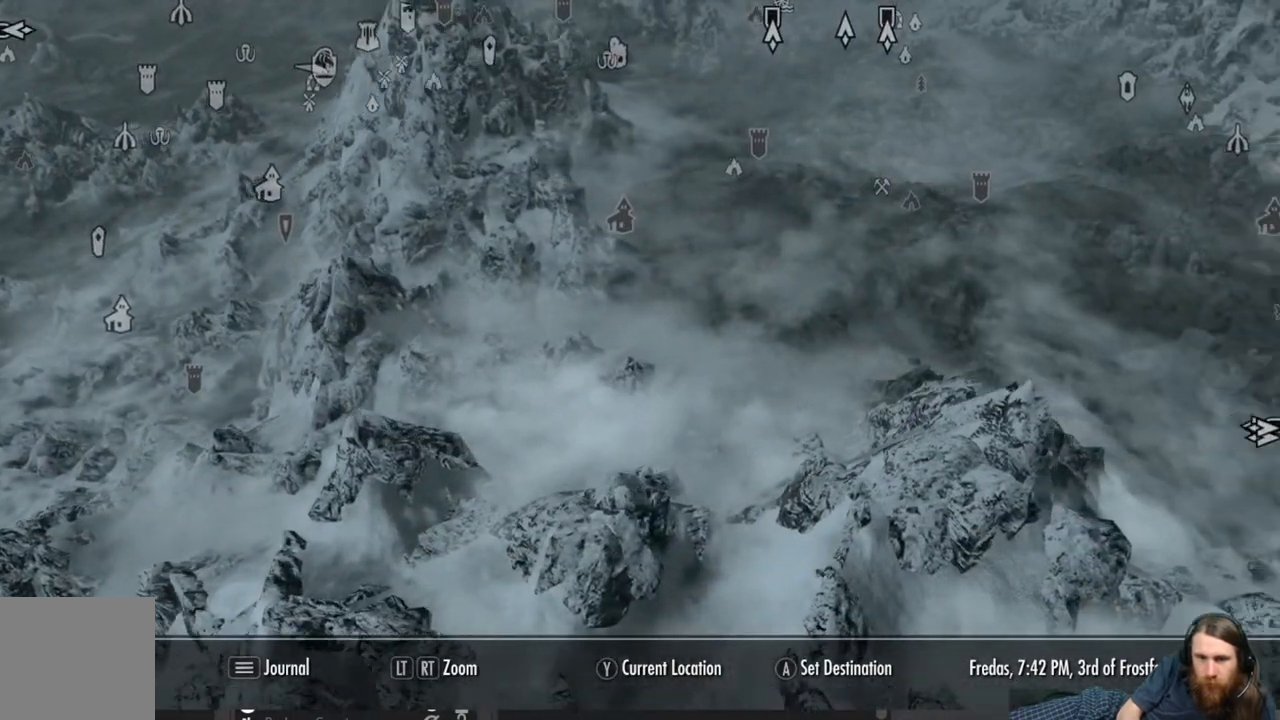
{"buttons": [], "left_stick": "right", "right_stick": "center", "events": []}
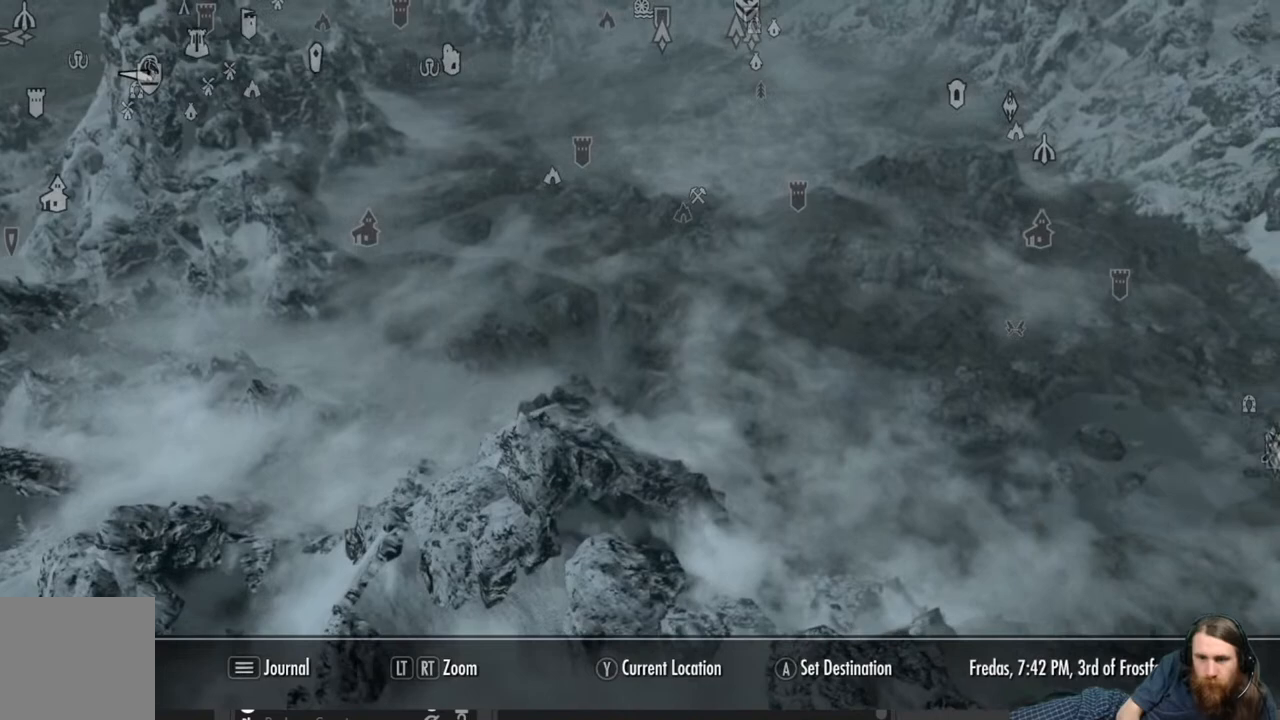
{"buttons": [], "left_stick": "center", "right_stick": "center", "events": [[317, "left_stick", "center"]]}
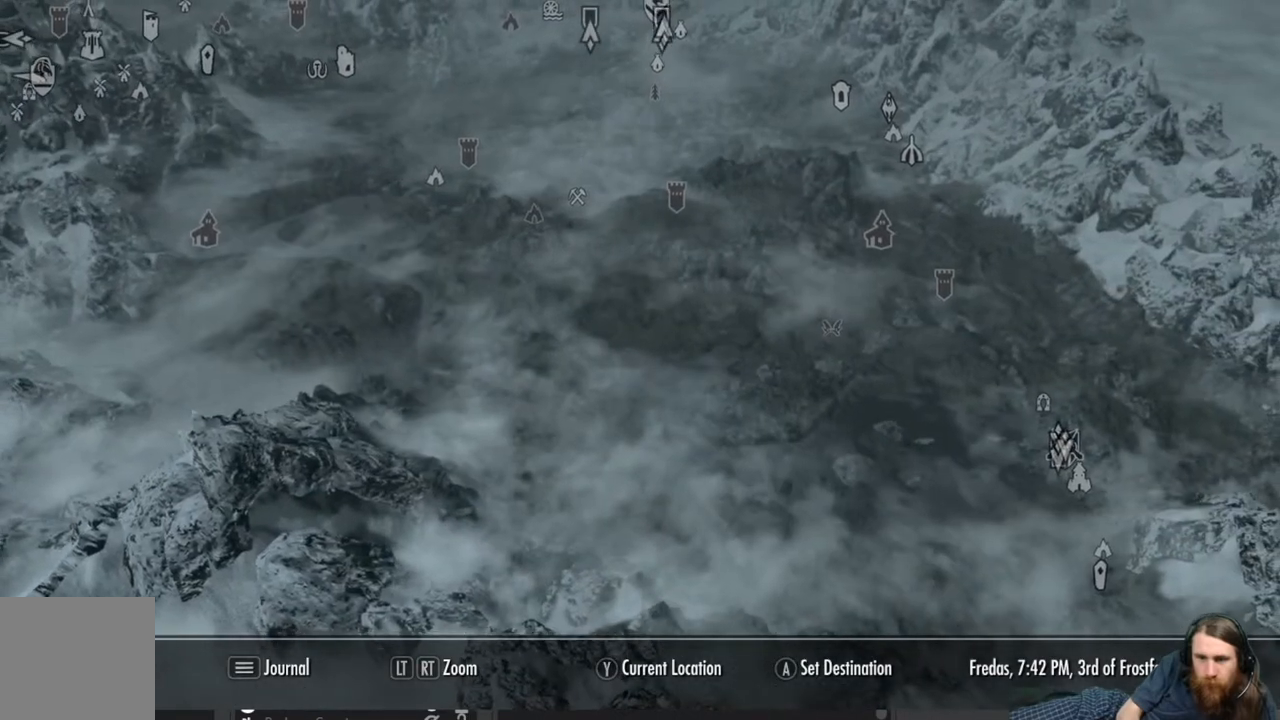
{"buttons": [], "left_stick": "up", "right_stick": "center", "events": [[117, "left_stick", "left"], [483, "left_stick", "up"]]}
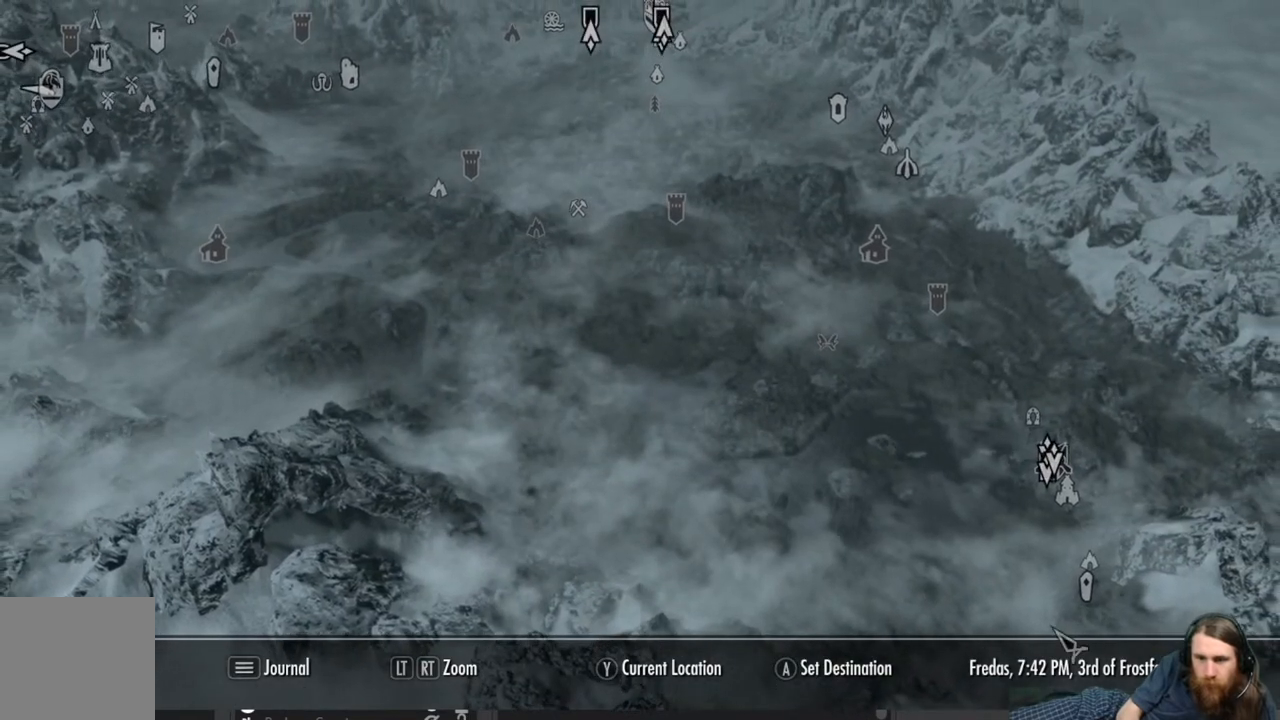
{"buttons": [], "left_stick": "center", "right_stick": "center", "events": [[250, "left_stick", "center"]]}
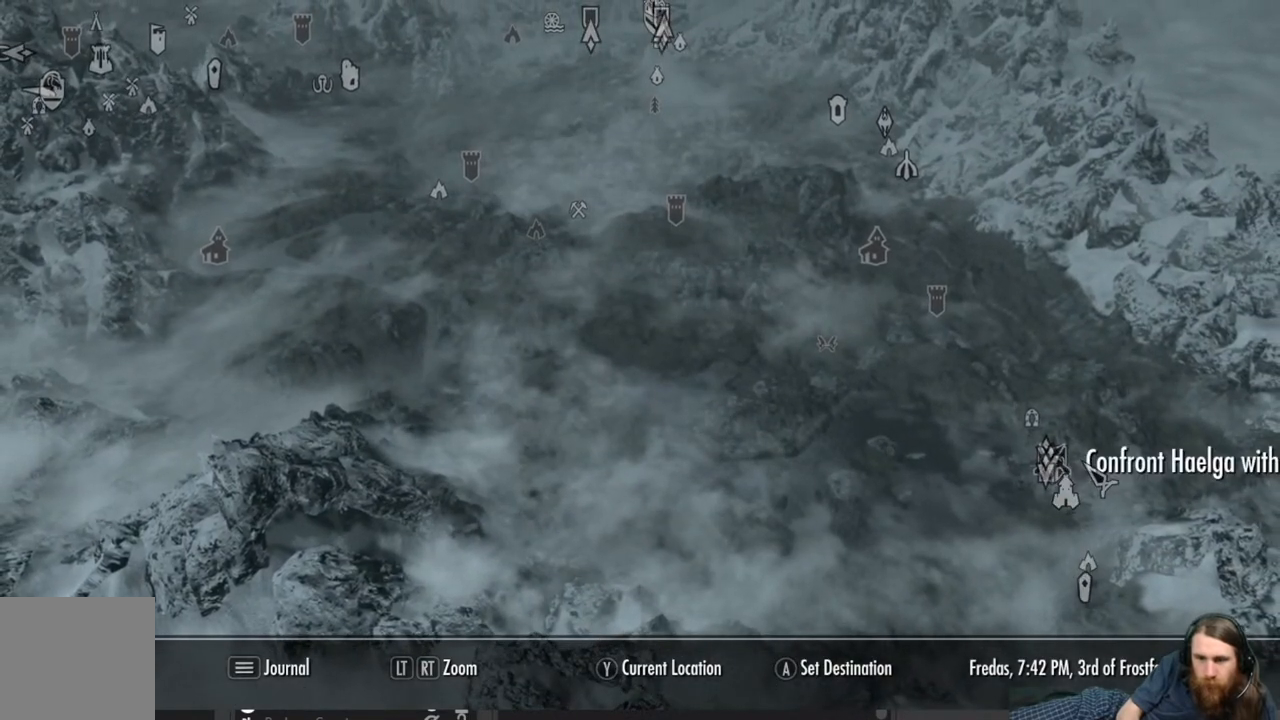
{"buttons": [], "left_stick": "center", "right_stick": "center", "events": [[33, "left_stick", "left"], [133, "left_stick", "center"]]}
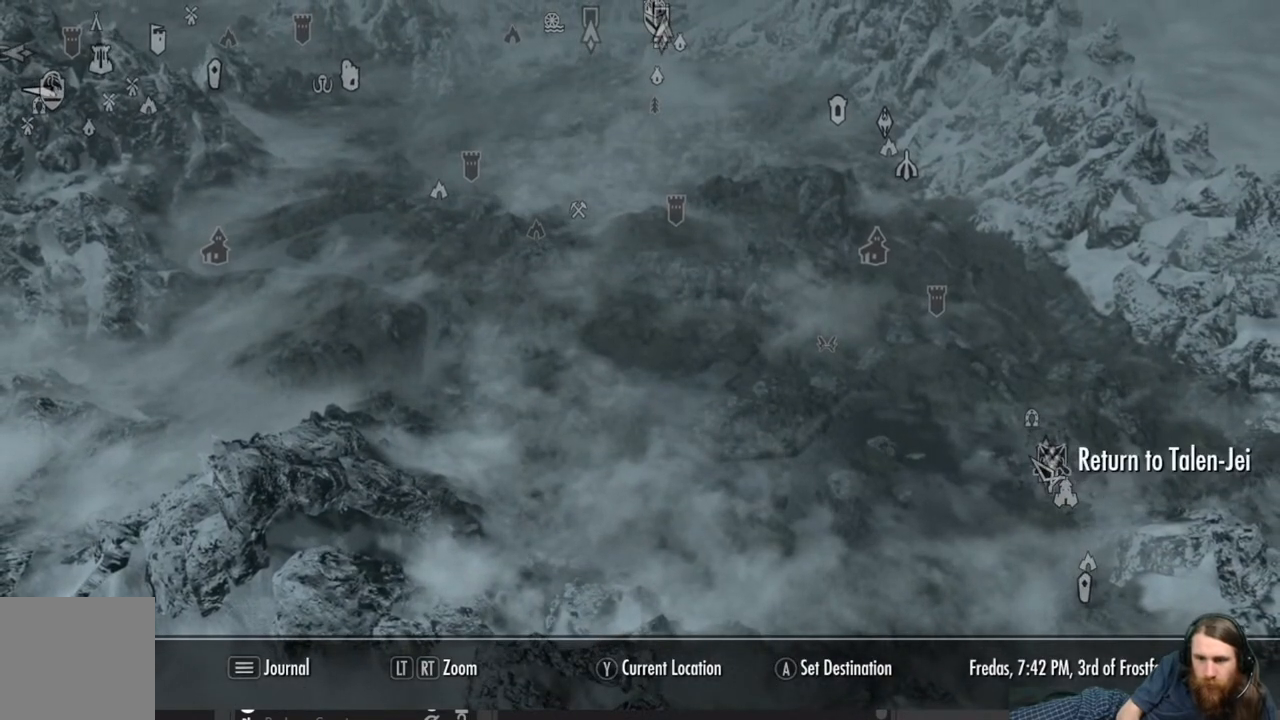
{"buttons": [], "left_stick": "center", "right_stick": "center", "events": [[33, "left_stick", "right"], [150, "left_stick", "center"]]}
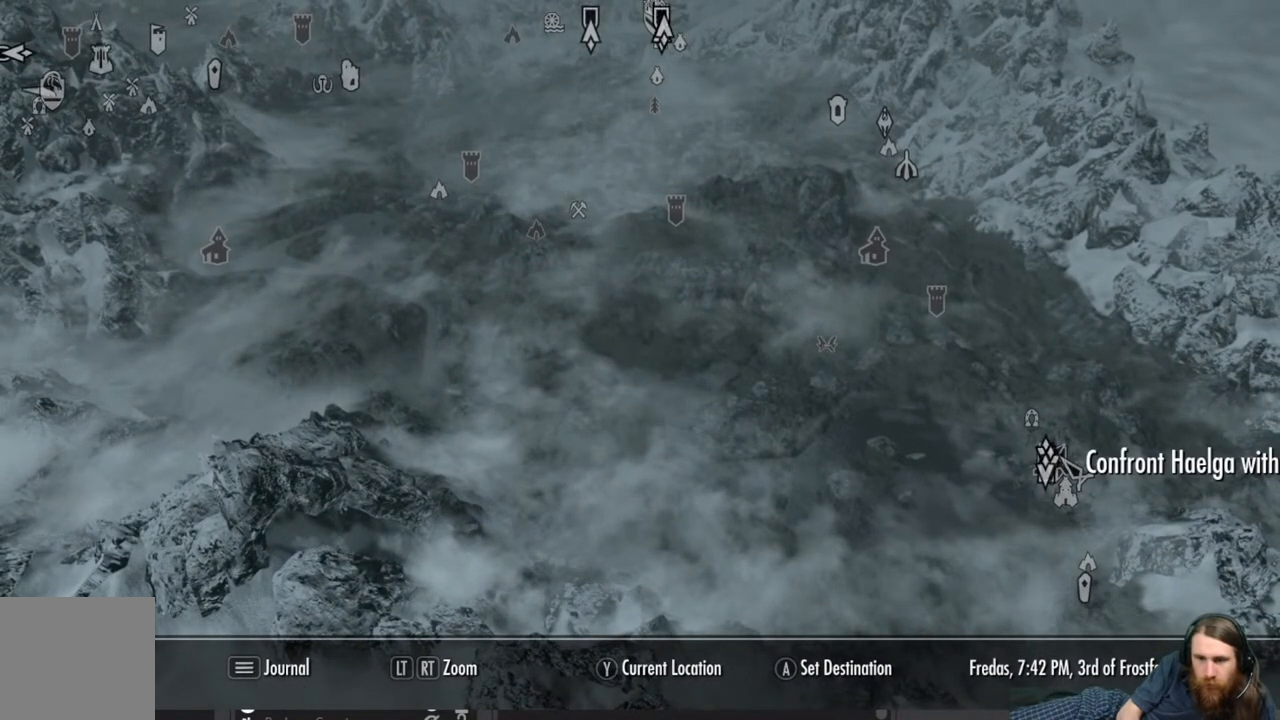
{"buttons": [], "left_stick": "down-right", "right_stick": "center", "events": [[350, "left_stick", "down-right"]]}
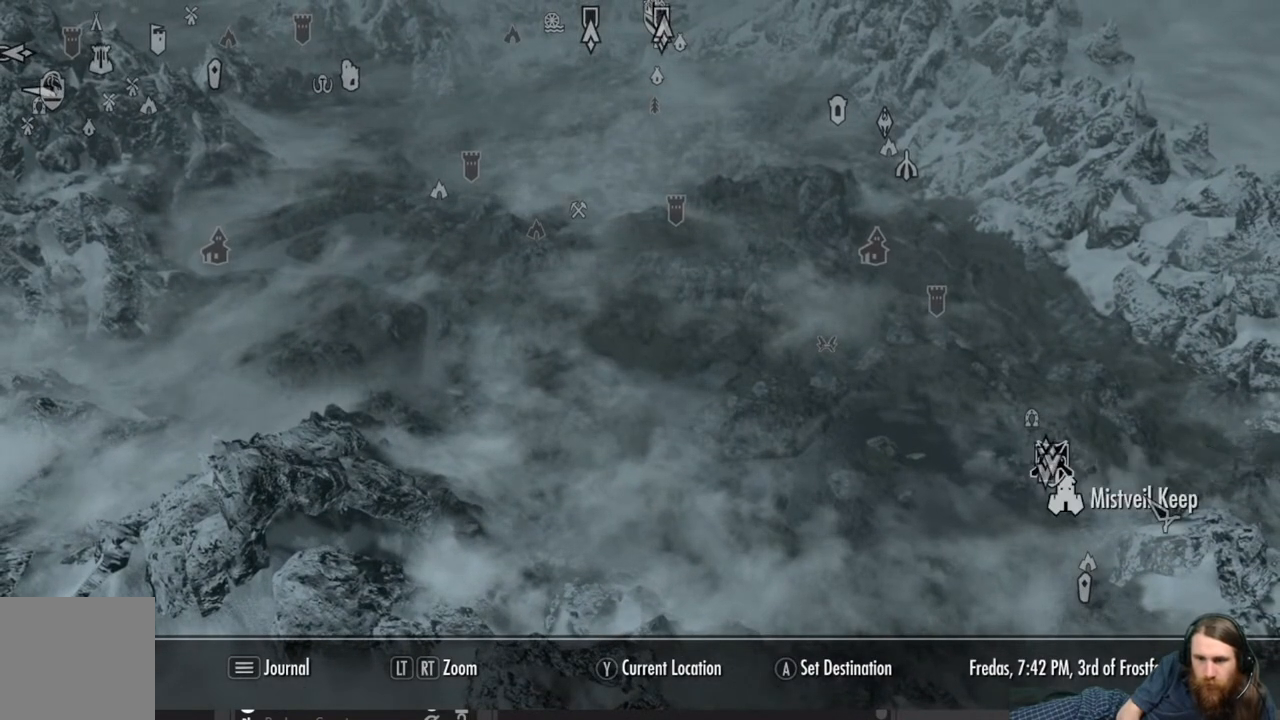
{"buttons": [], "left_stick": "up-left", "right_stick": "center", "events": [[483, "left_stick", "up-left"]]}
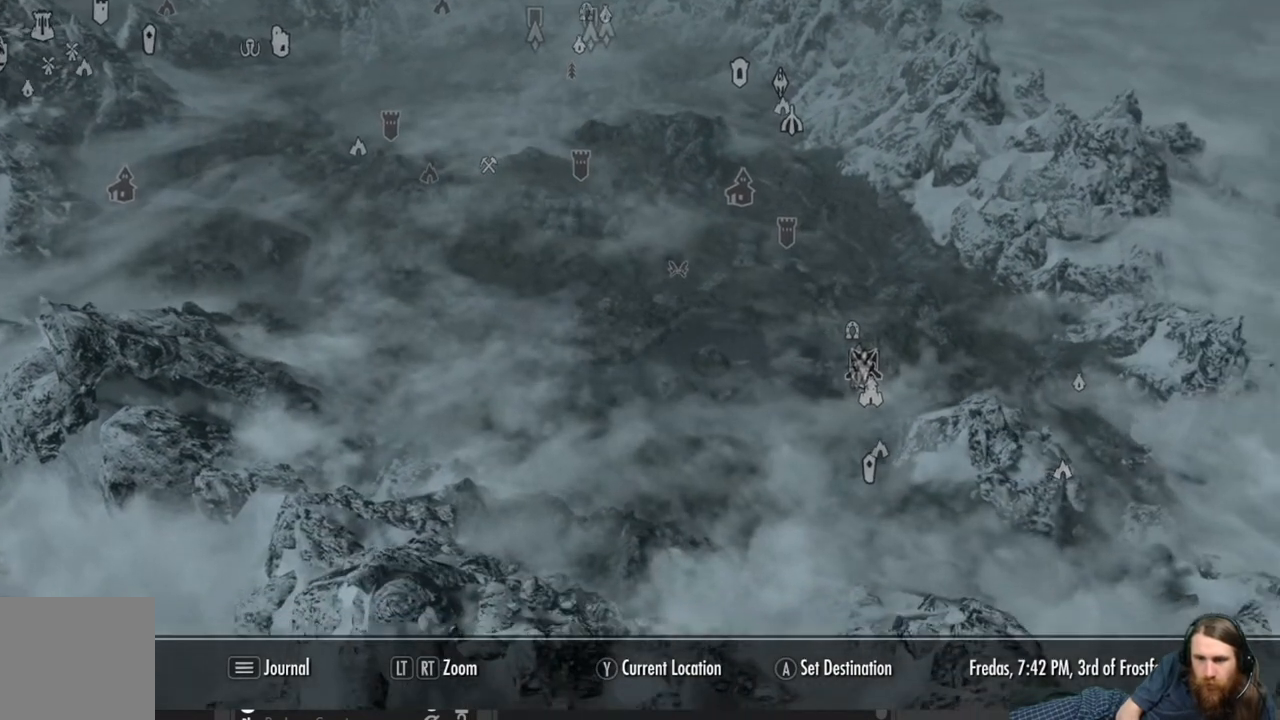
{"buttons": [], "left_stick": "up-left", "right_stick": "center", "events": []}
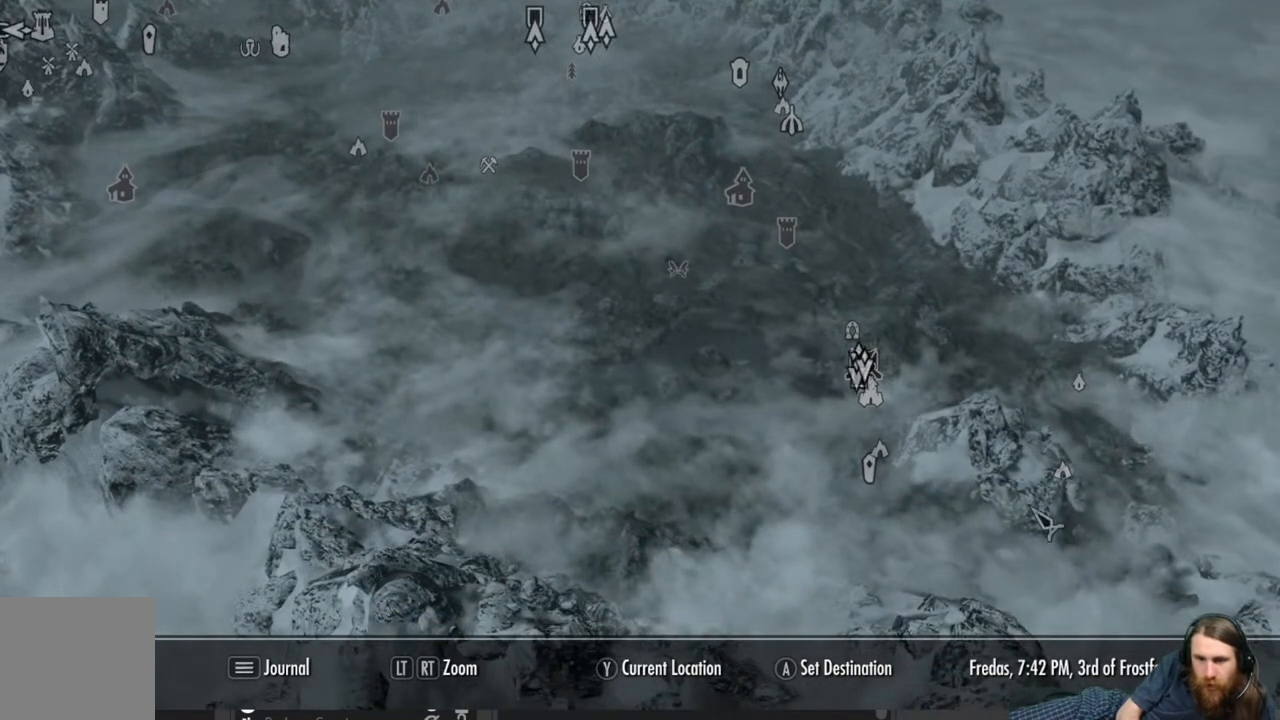
{"buttons": [], "left_stick": "center", "right_stick": "center", "events": [[433, "left_stick", "center"]]}
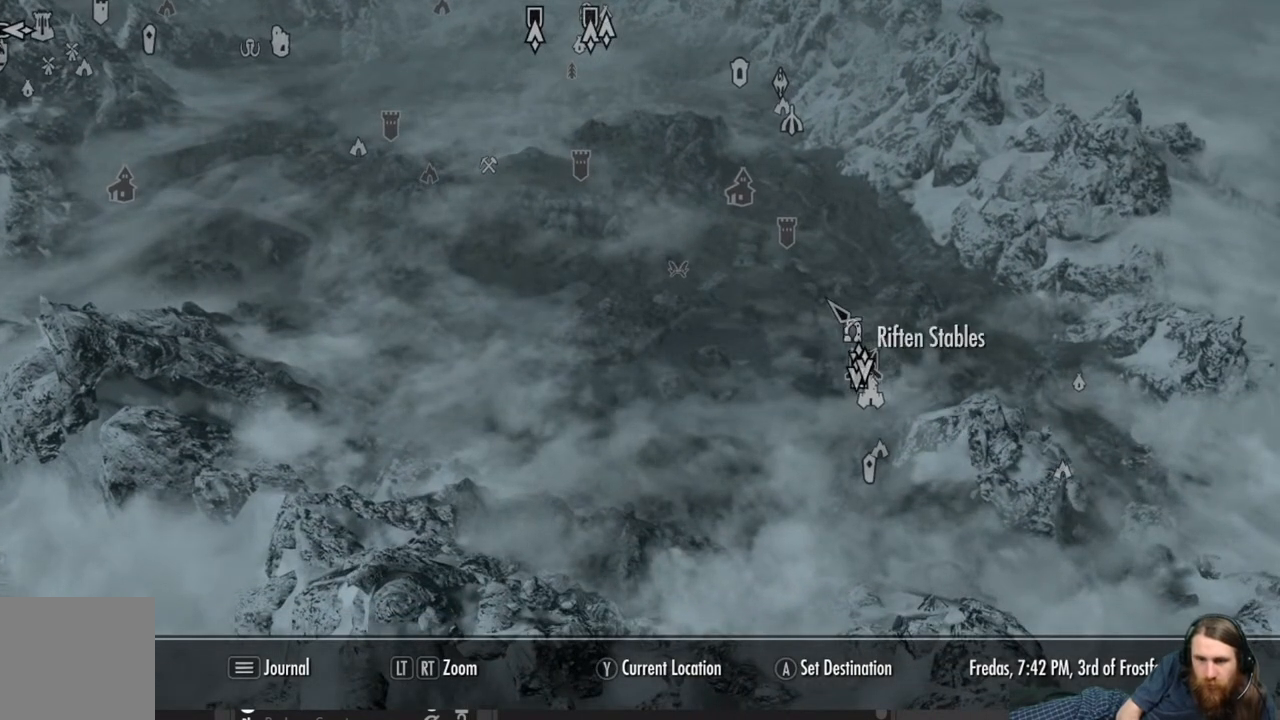
{"buttons": [], "left_stick": "down-right", "right_stick": "center", "events": [[50, "left_stick", "down"], [200, "left_stick", "center"], [433, "left_stick", "down-right"]]}
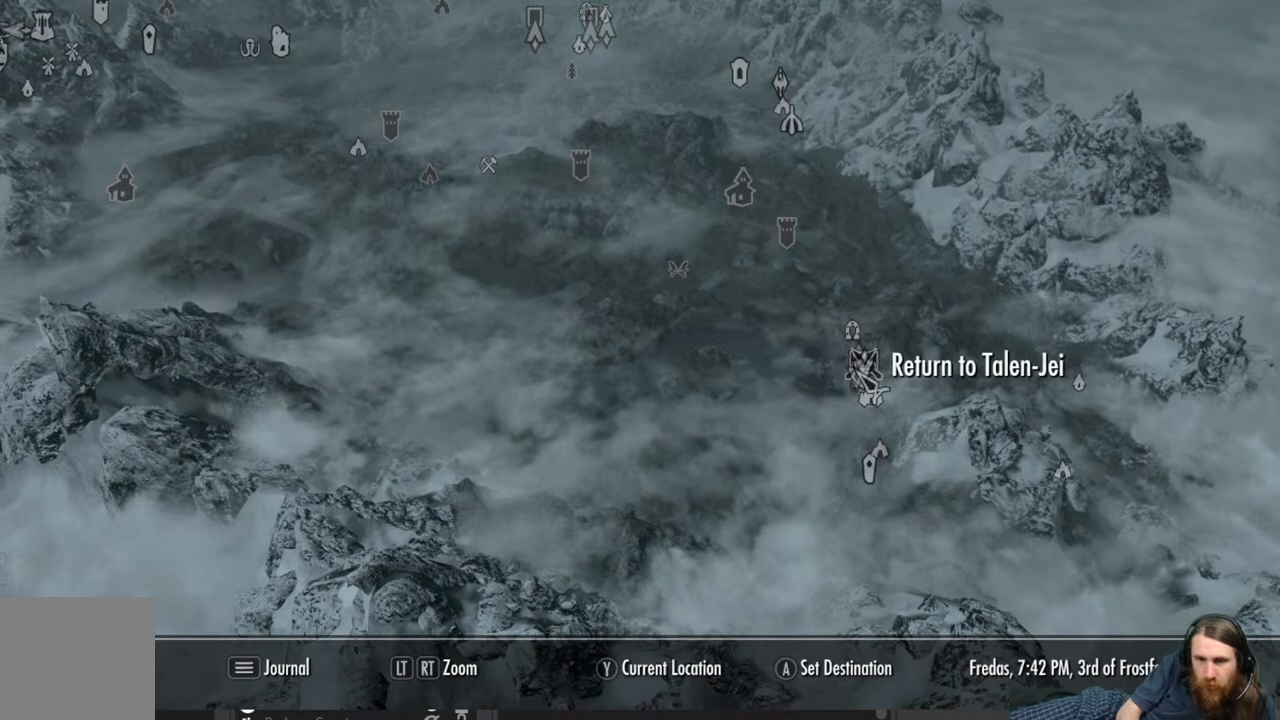
{"buttons": [], "left_stick": "up-left", "right_stick": "center", "events": [[33, "left_stick", "center"], [483, "left_stick", "up-left"]]}
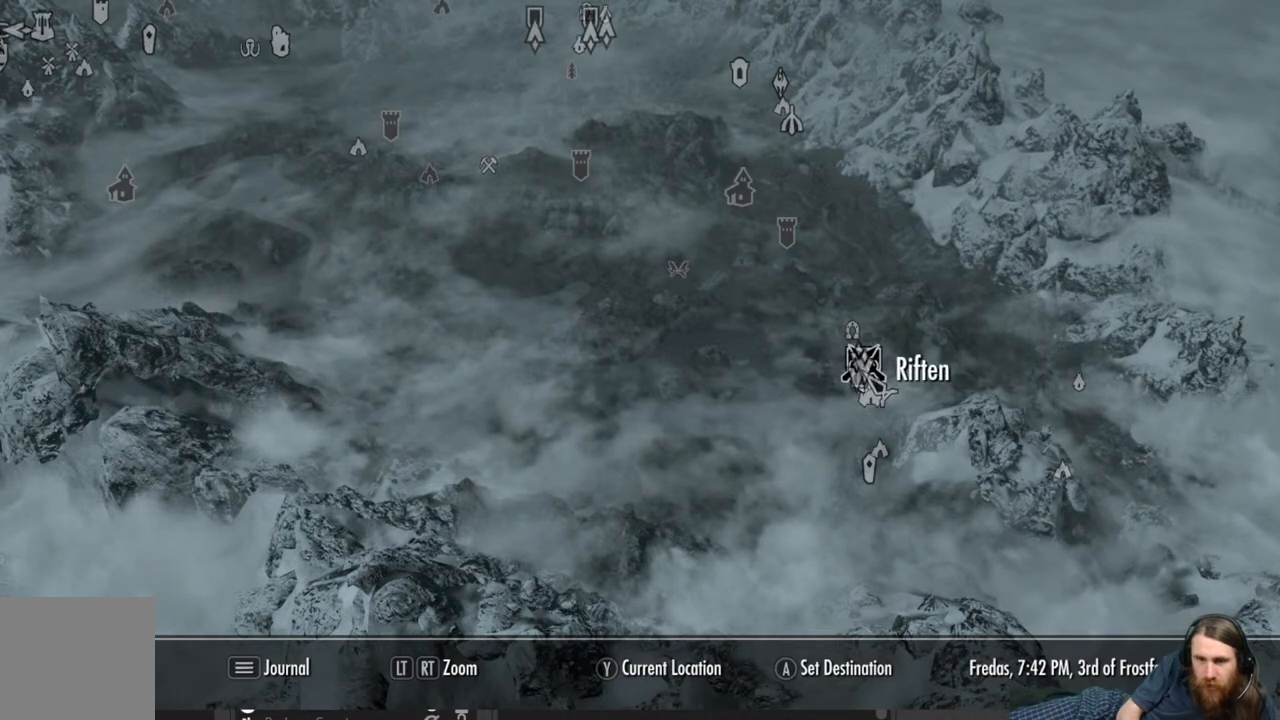
{"buttons": [], "left_stick": "center", "right_stick": "center", "events": [[100, "left_stick", "center"], [317, "left_stick", "down-right"], [433, "left_stick", "center"]]}
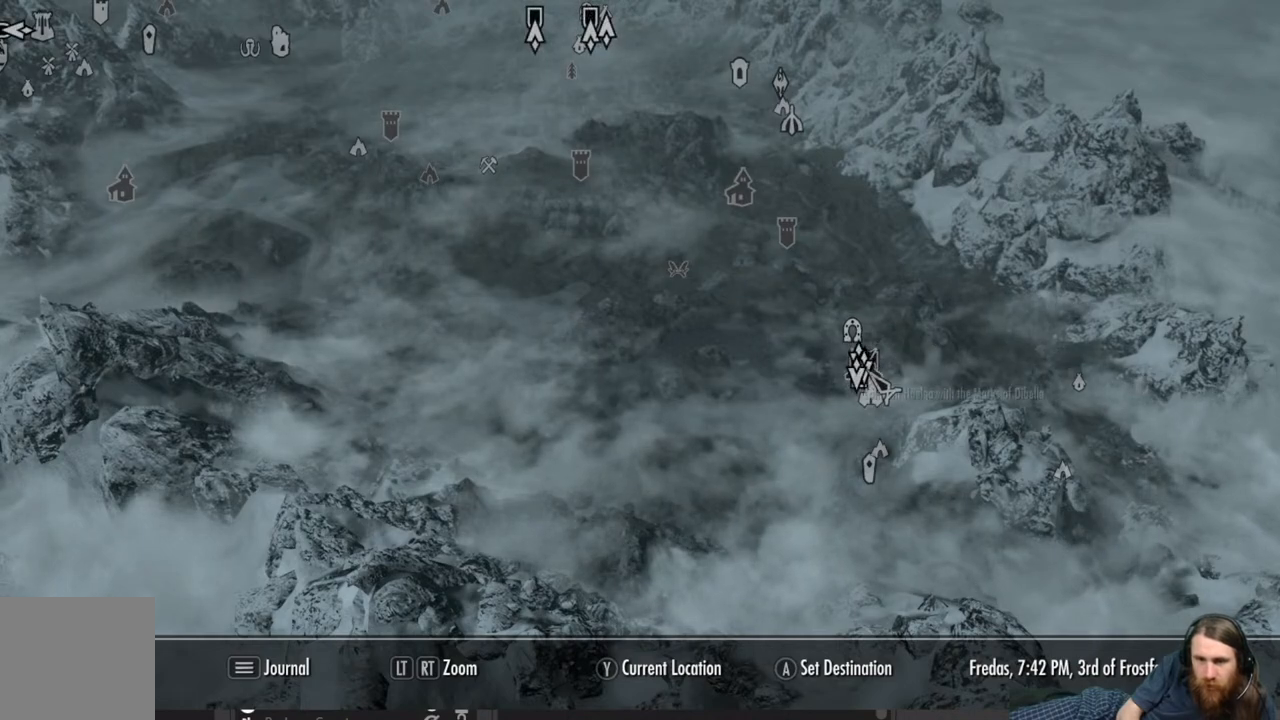
{"buttons": [], "left_stick": "center", "right_stick": "center", "events": []}
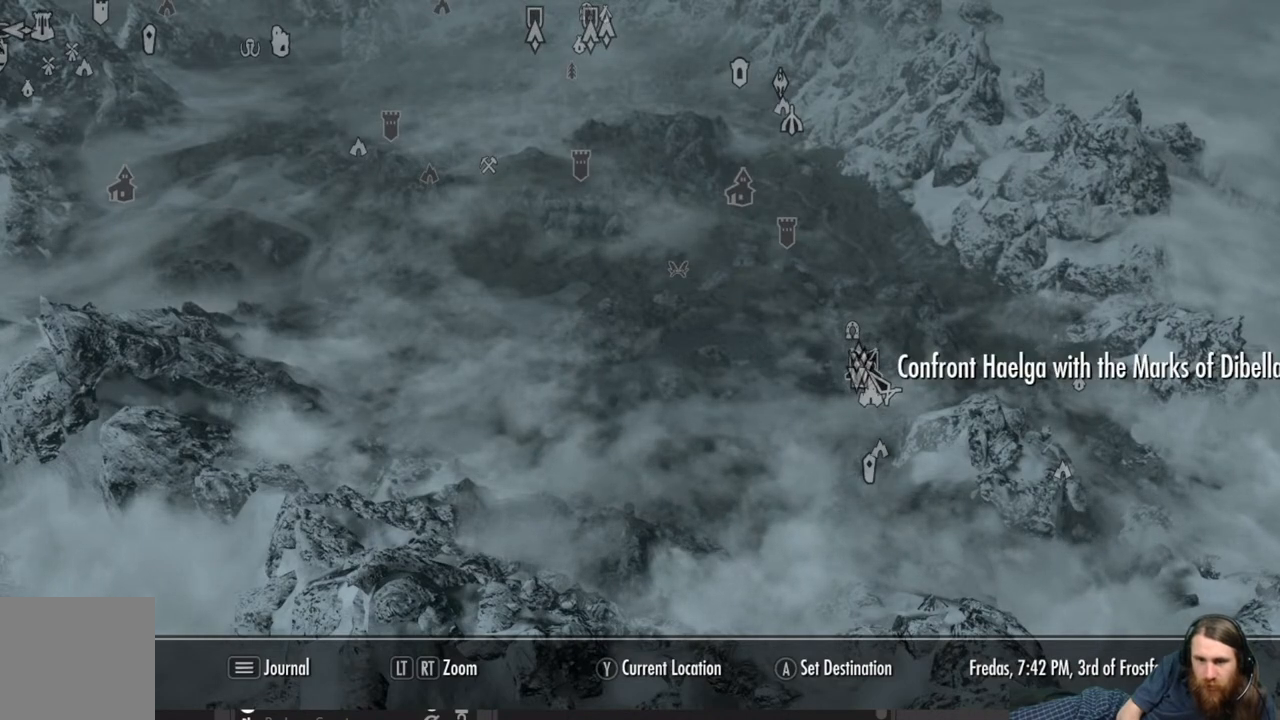
{"buttons": [], "left_stick": "center", "right_stick": "center", "events": []}
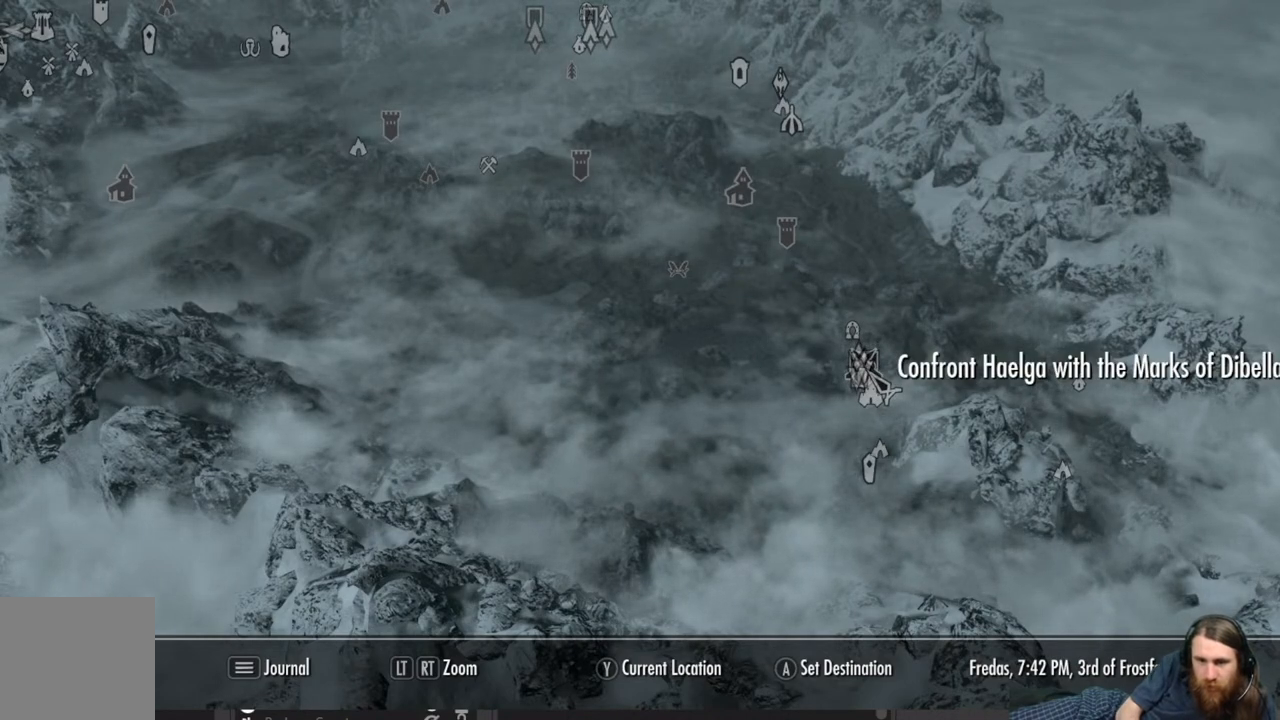
{"buttons": [], "left_stick": "center", "right_stick": "center", "events": []}
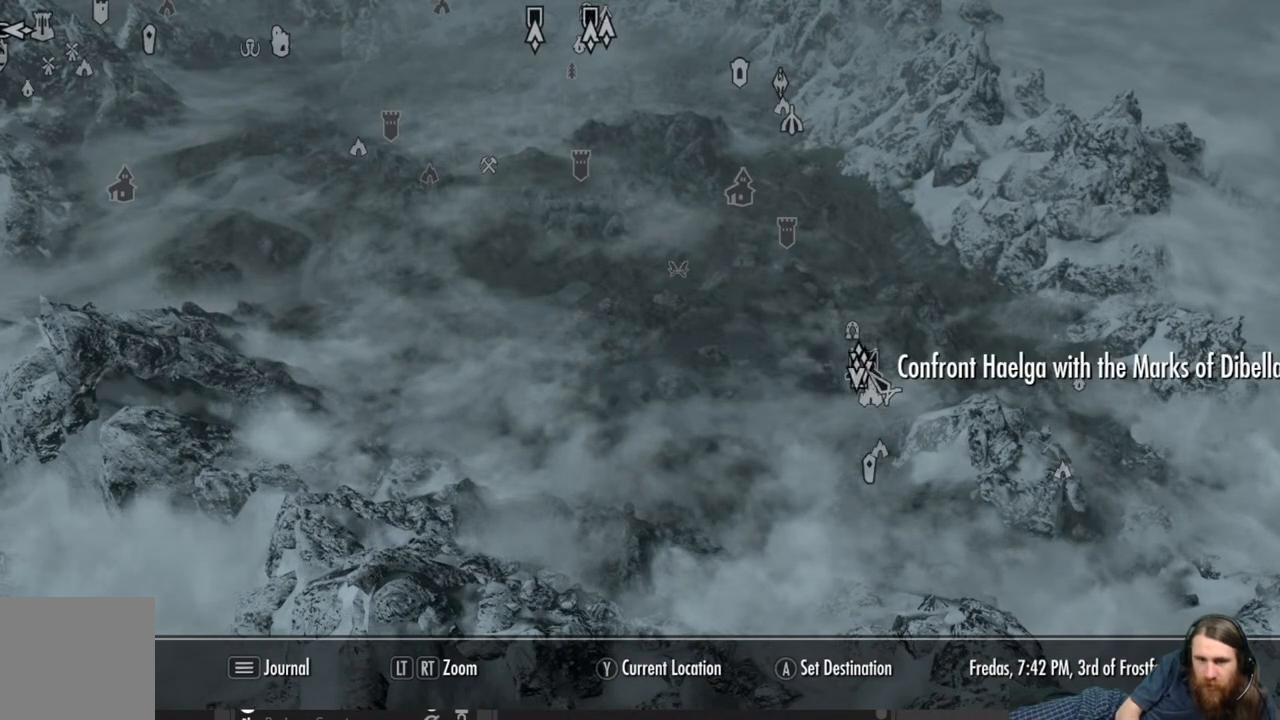
{"buttons": [], "left_stick": "center", "right_stick": "center", "events": []}
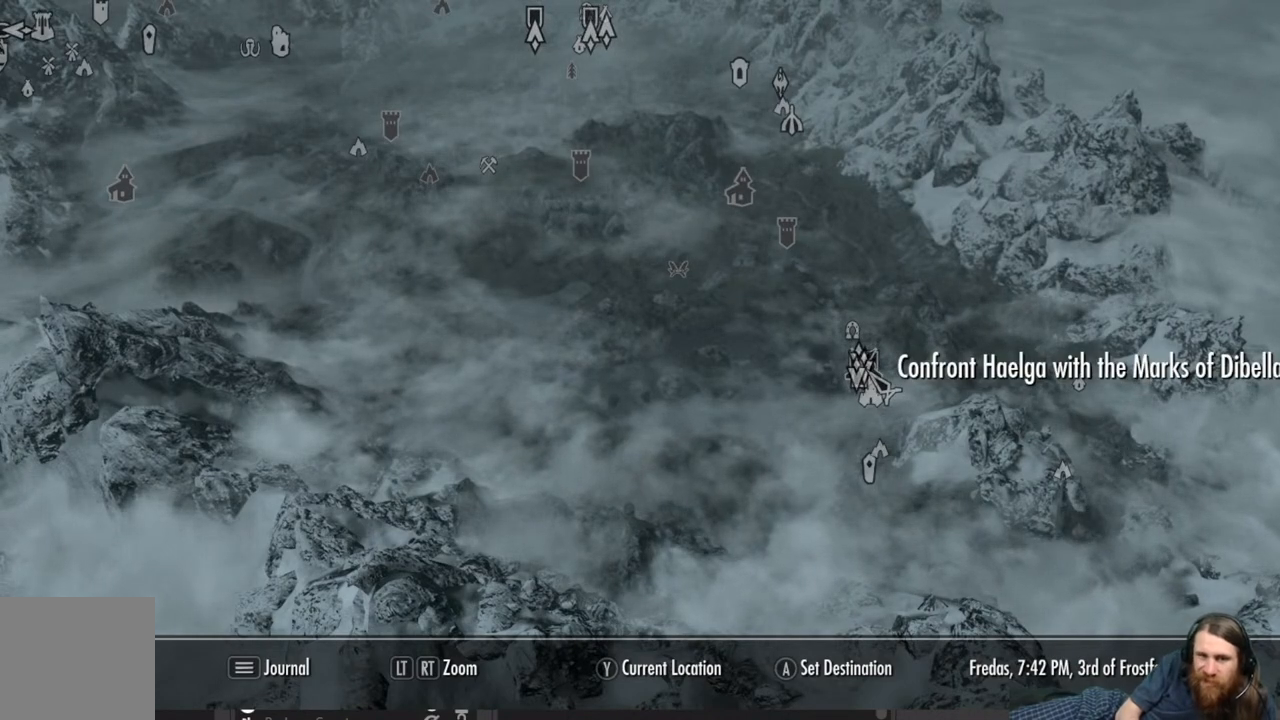
{"buttons": [], "left_stick": "left", "right_stick": "center", "events": [[267, "left_stick", "left"]]}
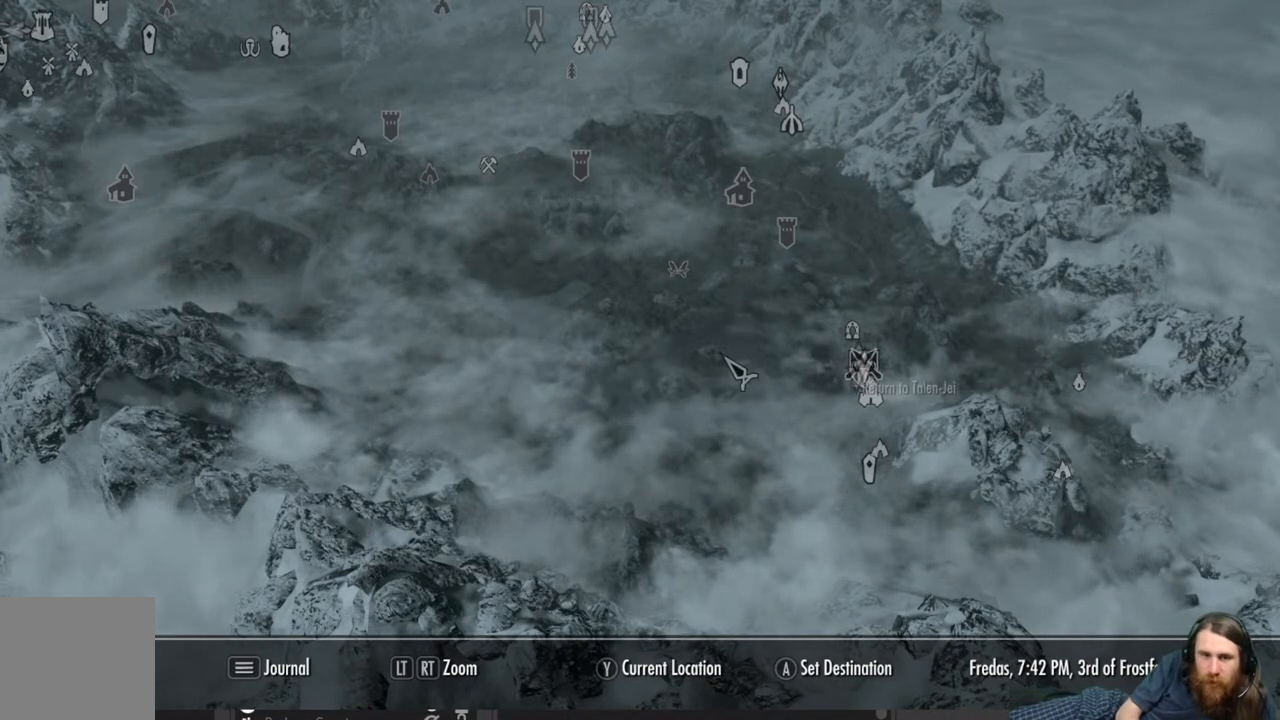
{"buttons": [], "left_stick": "left", "right_stick": "center", "events": []}
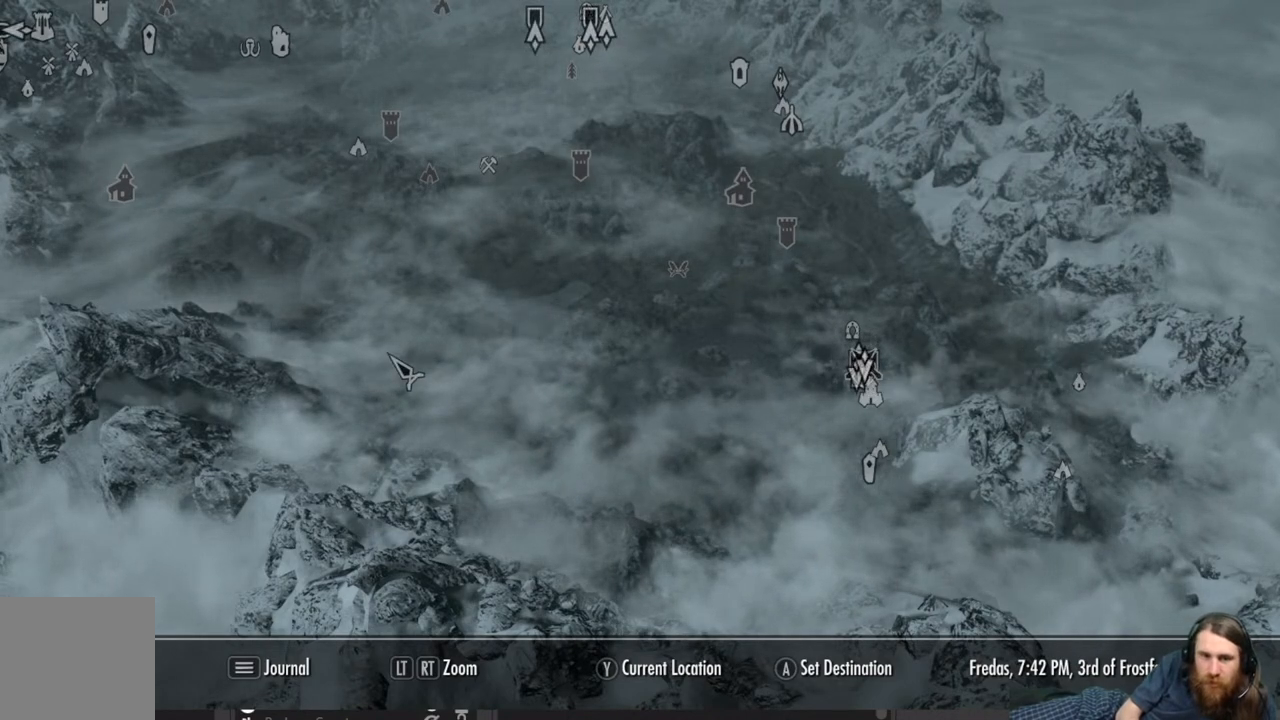
{"buttons": [], "left_stick": "up-left", "right_stick": "center", "events": [[100, "left_stick", "up-left"]]}
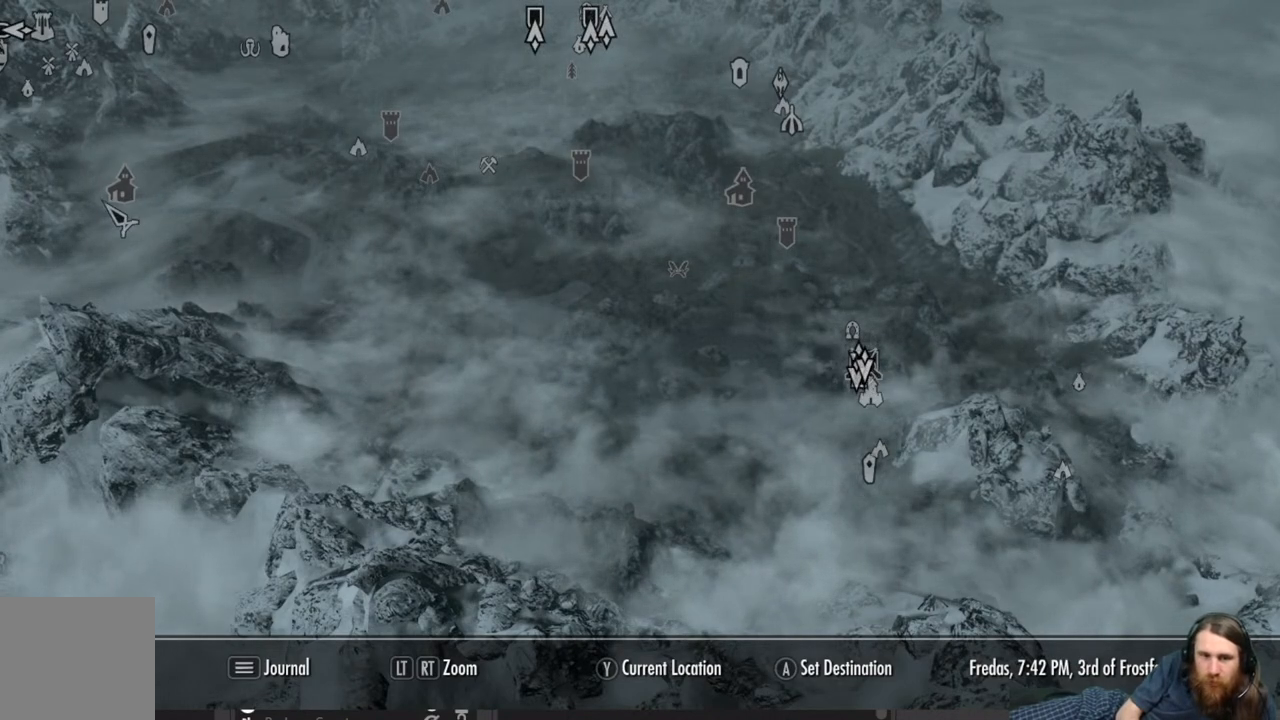
{"buttons": [], "left_stick": "up-left", "right_stick": "center", "events": []}
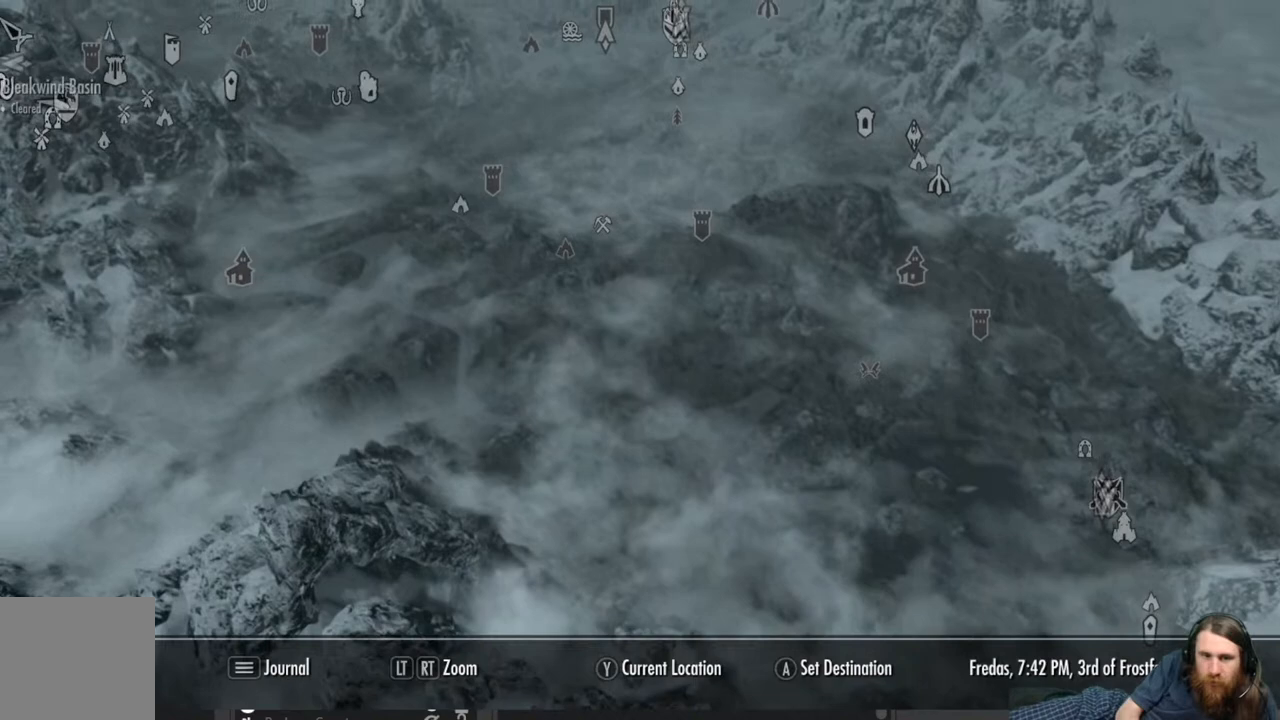
{"buttons": [], "left_stick": "up-left", "right_stick": "center", "events": []}
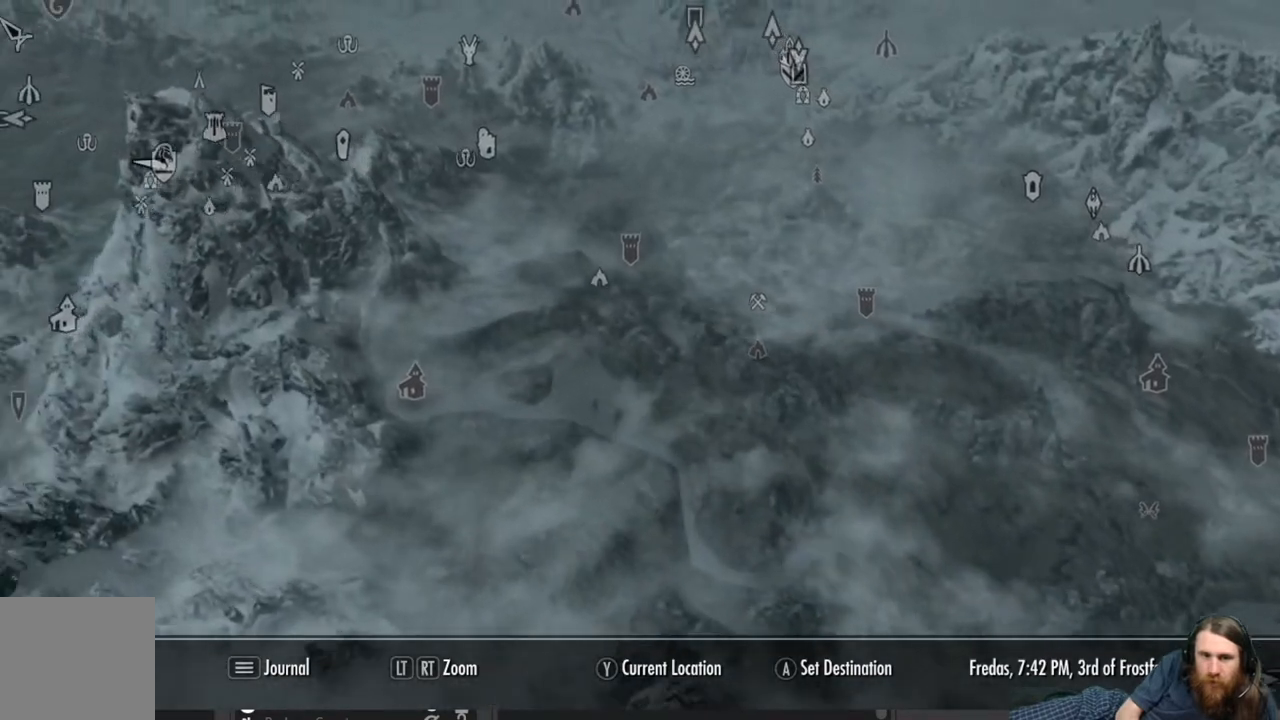
{"buttons": [], "left_stick": "up-left", "right_stick": "center", "events": []}
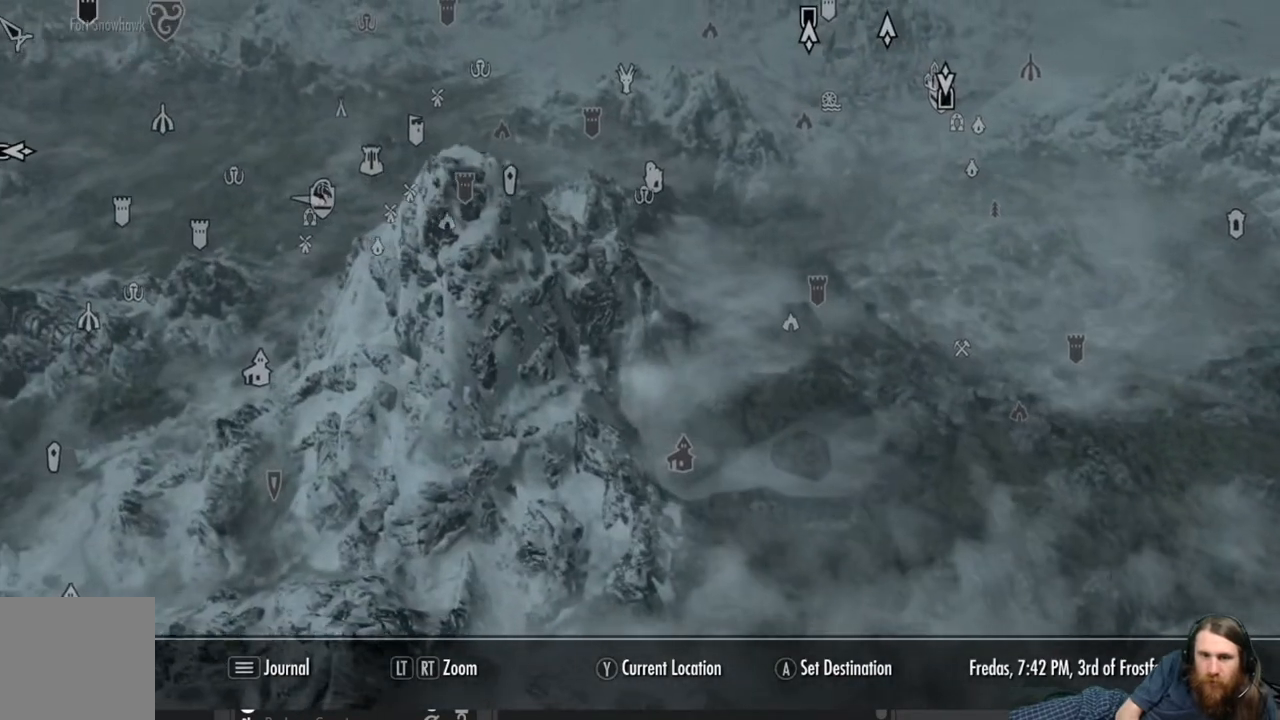
{"buttons": [], "left_stick": "down-right", "right_stick": "center", "events": [[17, "left_stick", "center"], [67, "left_stick", "right"], [383, "left_stick", "down-right"]]}
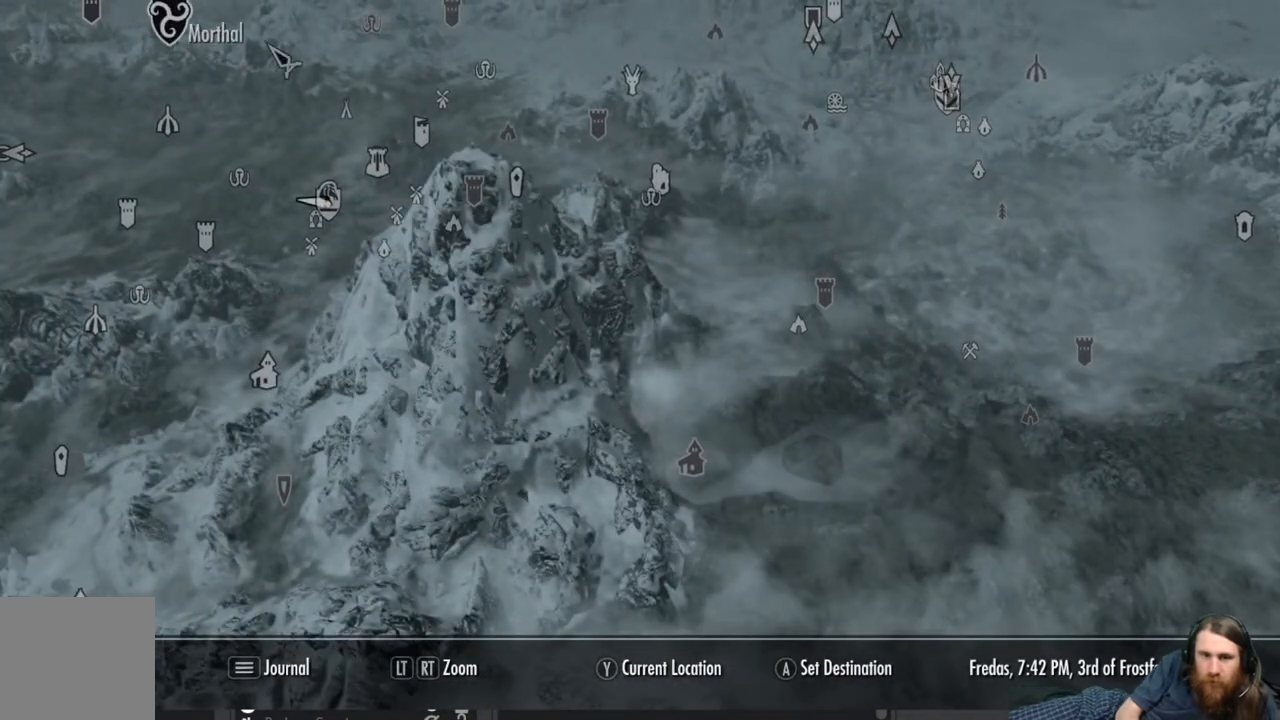
{"buttons": [], "left_stick": "center", "right_stick": "center", "events": [[183, "left_stick", "center"]]}
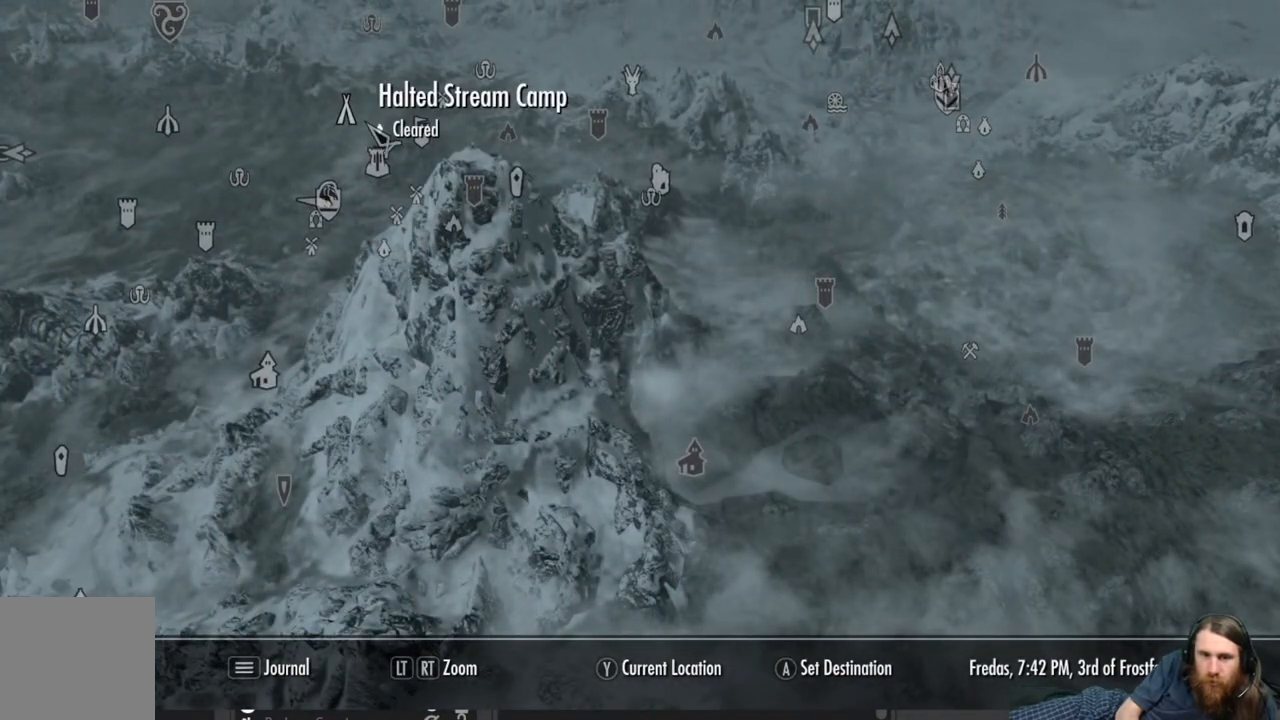
{"buttons": [], "left_stick": "center", "right_stick": "center", "events": [[167, "left_stick", "down"], [283, "left_stick", "down-right"], [433, "left_stick", "center"]]}
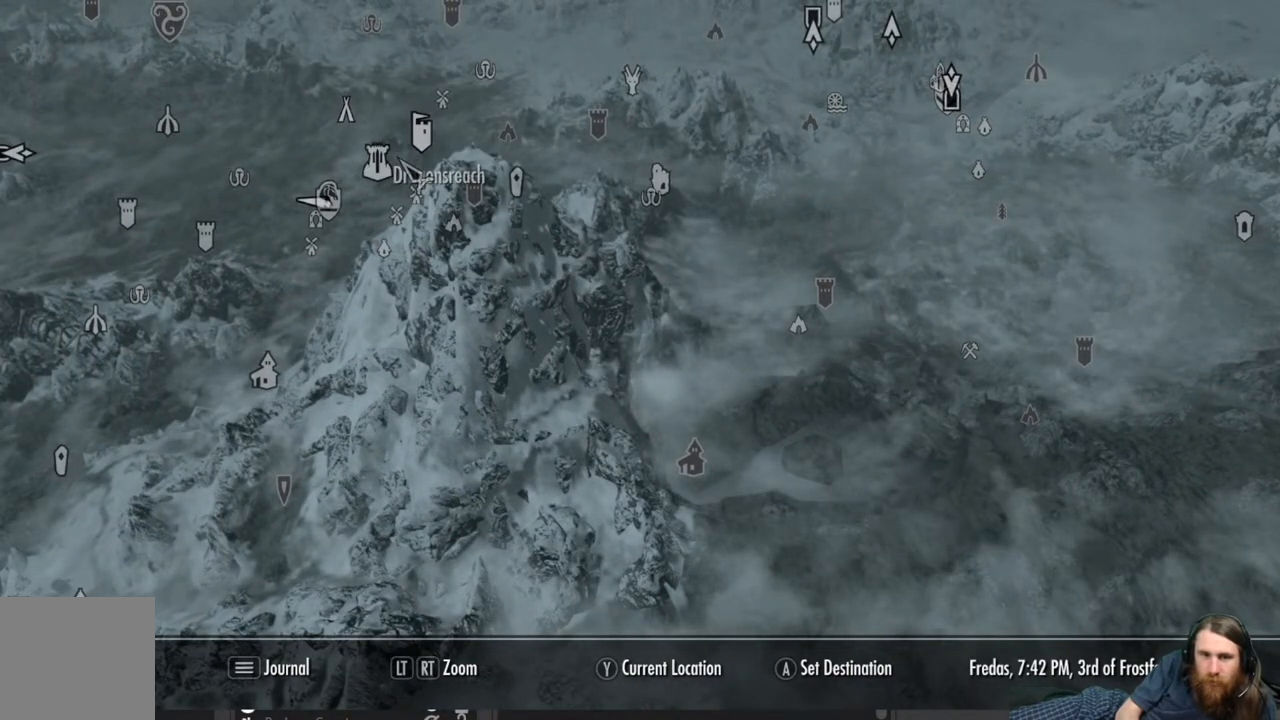
{"buttons": [], "left_stick": "center", "right_stick": "center", "events": []}
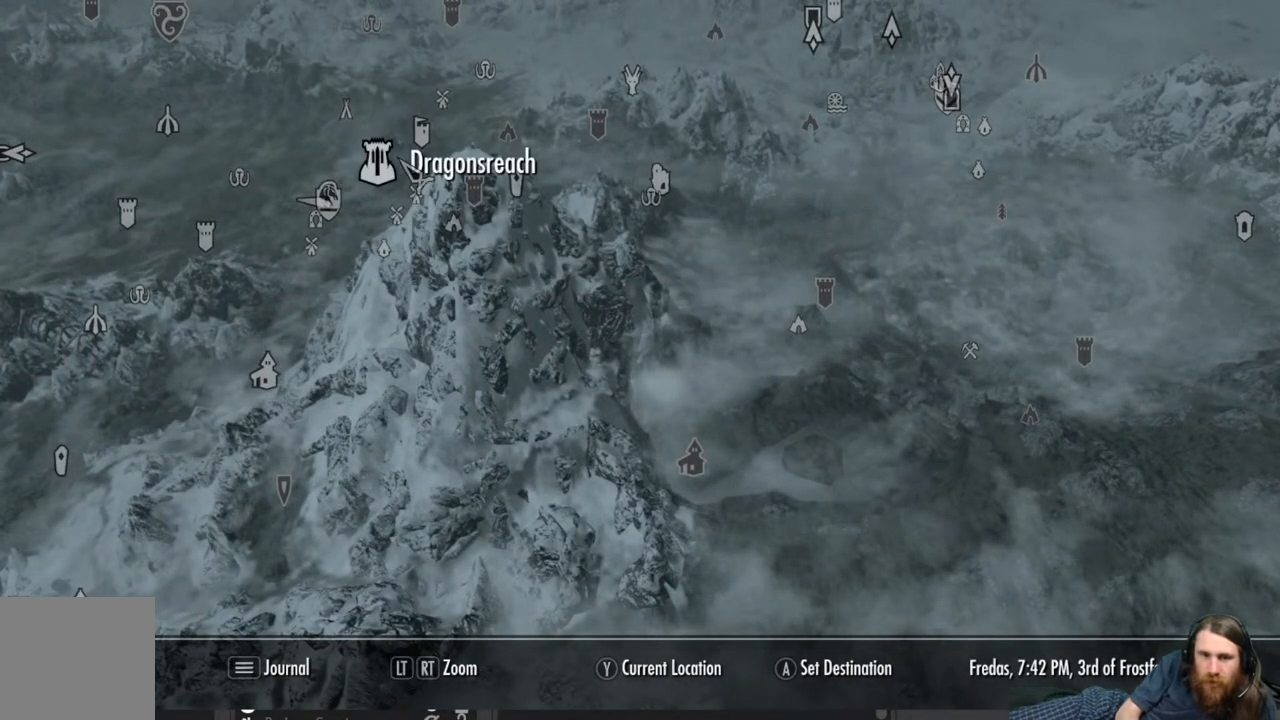
{"buttons": [], "left_stick": "right", "right_stick": "center", "events": [[33, "left_stick", "right"], [267, "left_stick", "center"], [383, "left_stick", "right"]]}